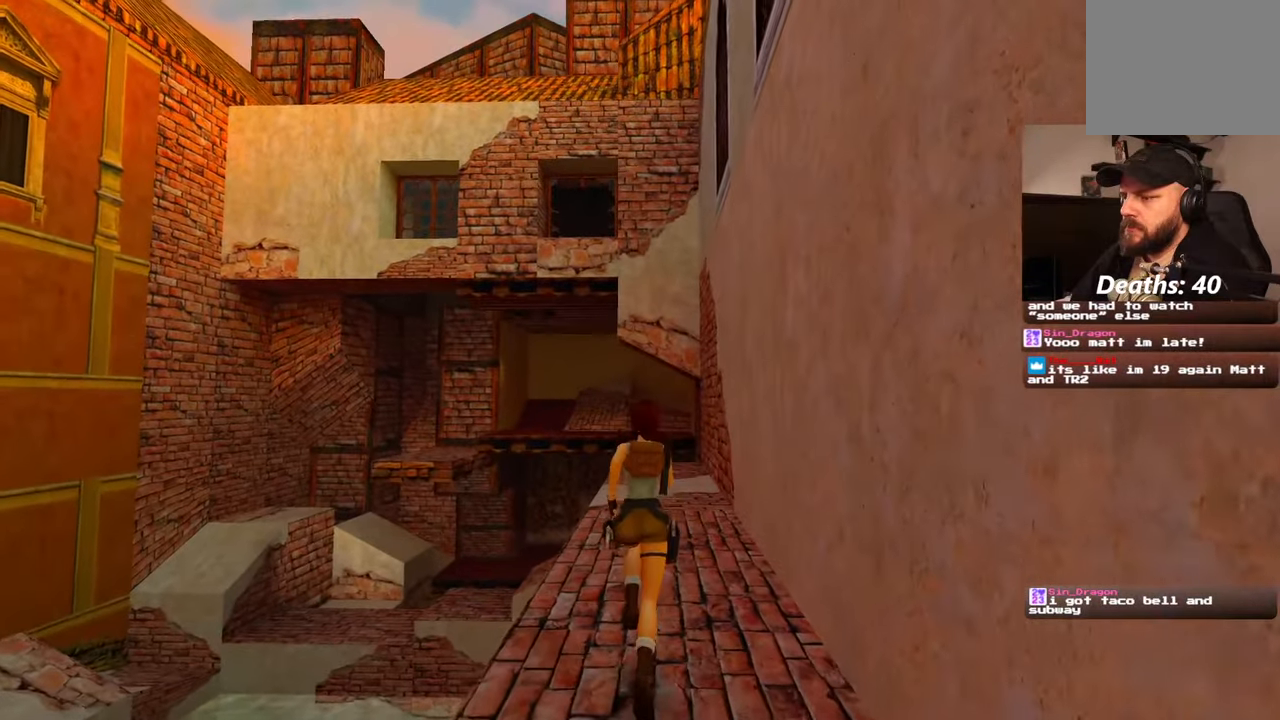
Gameplay with a controller (PlayStation layout); each line is a JSON object with the inputs held at the frame after it. "events" lists button and stick changes between this image and that frame as [ms after this image, input, new state], when the widget could be followed in between. Not read: L2 L3 R3 START.
{"buttons": ["SQUARE"], "left_stick": "up", "right_stick": "center", "events": []}
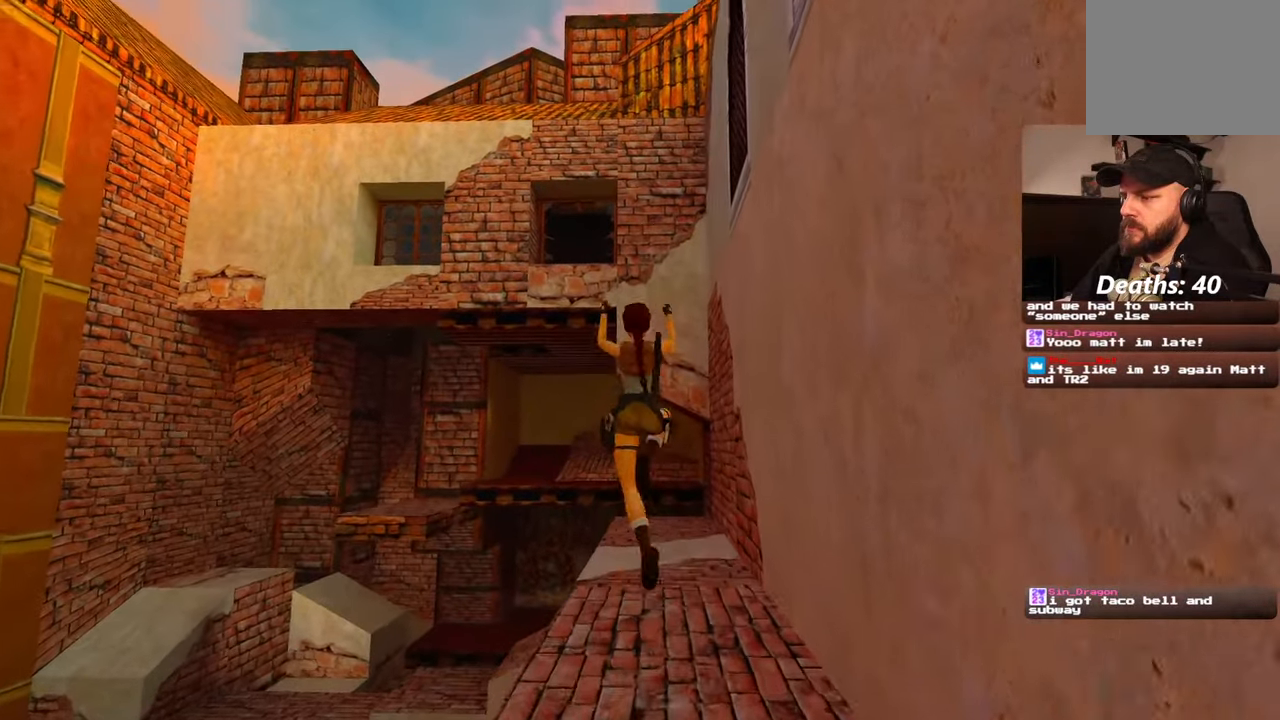
{"buttons": [], "left_stick": "up", "right_stick": "center", "events": [[500, "SQUARE", "up"]]}
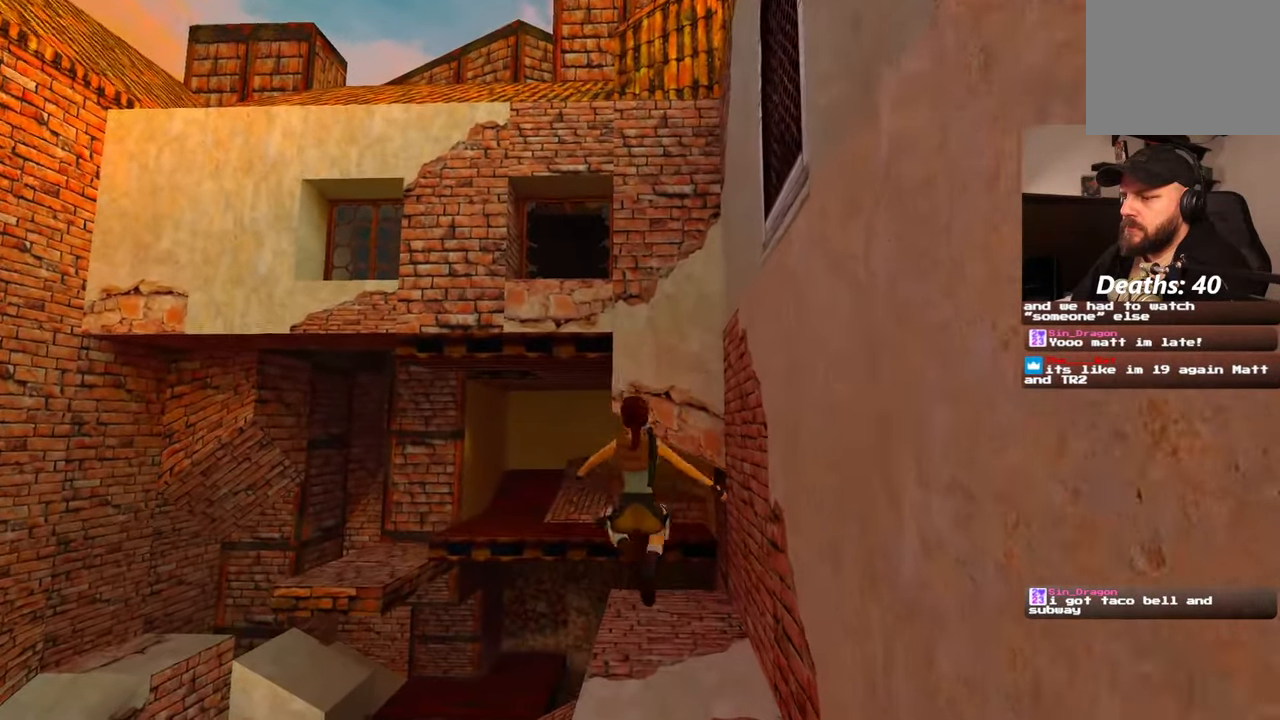
{"buttons": [], "left_stick": "up", "right_stick": "center", "events": []}
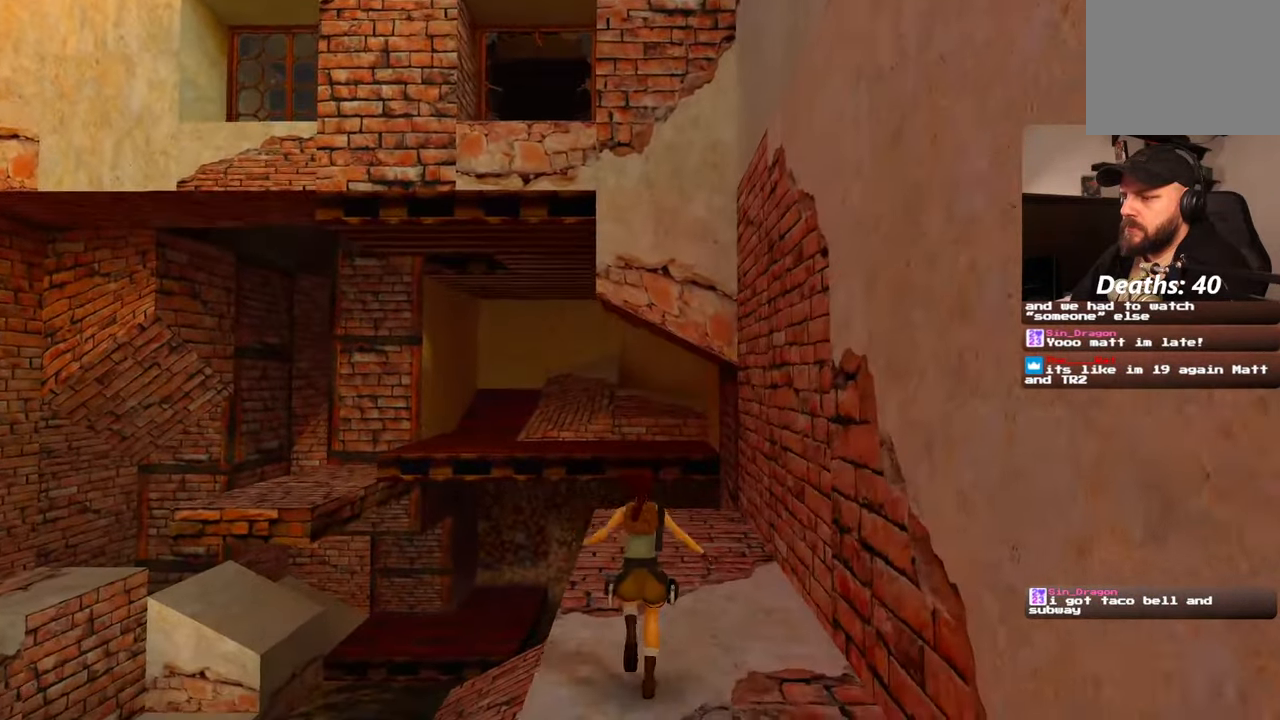
{"buttons": [], "left_stick": "up", "right_stick": "center", "events": [[300, "right_stick", "down"], [384, "right_stick", "center"]]}
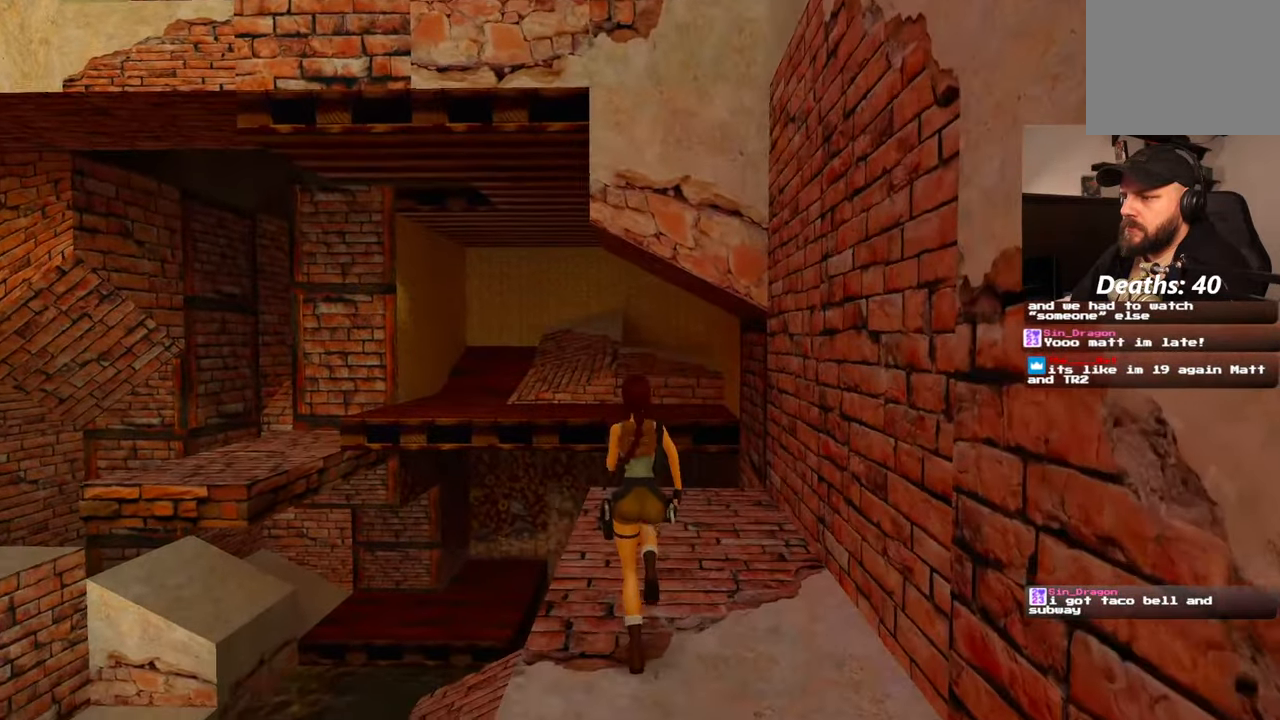
{"buttons": [], "left_stick": "up", "right_stick": "center"}
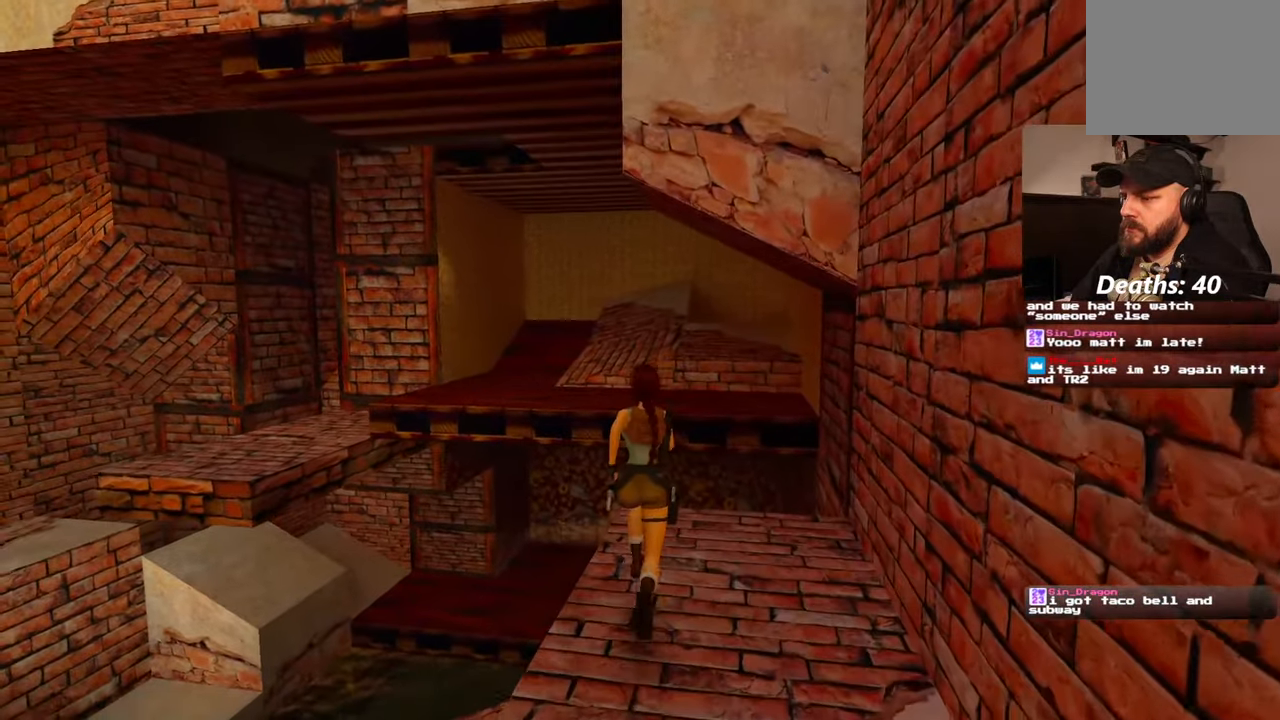
{"buttons": ["SQUARE"], "left_stick": "up", "right_stick": "center", "events": [[417, "SQUARE", "down"]]}
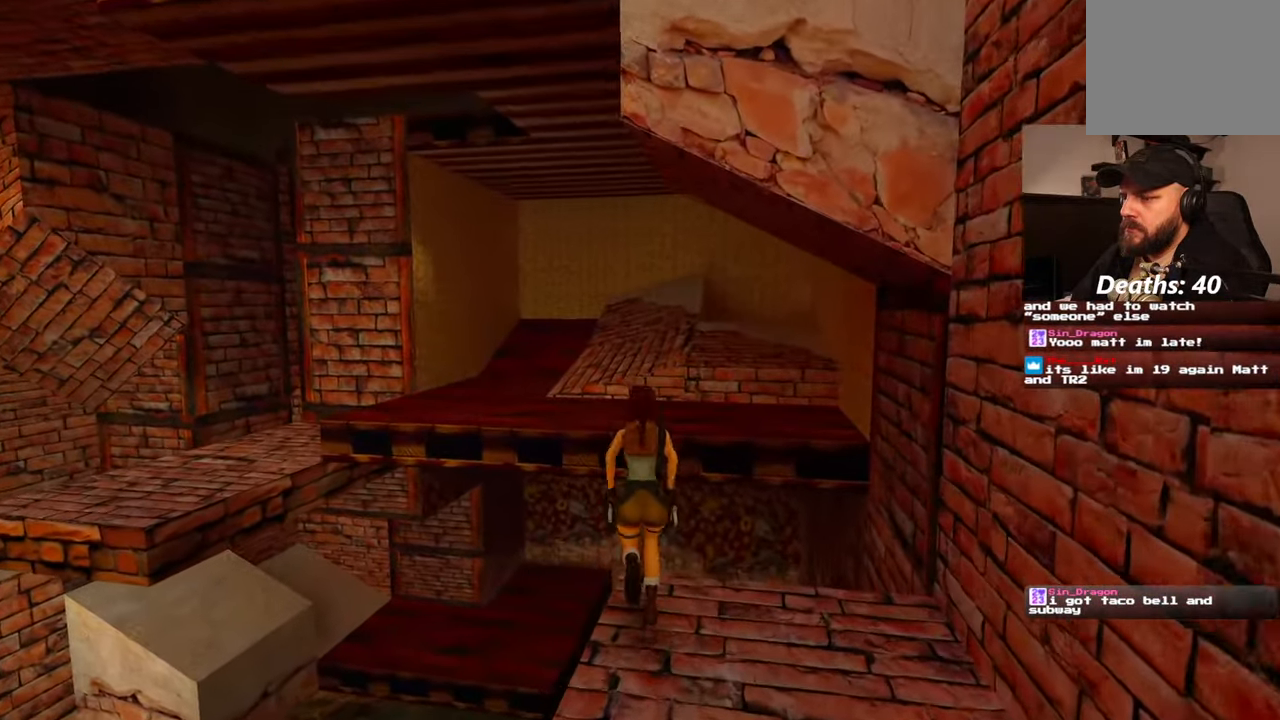
{"buttons": [], "left_stick": "up-left", "right_stick": "down-left", "events": [[217, "SQUARE", "up"], [350, "left_stick", "up-left"], [450, "right_stick", "down-left"]]}
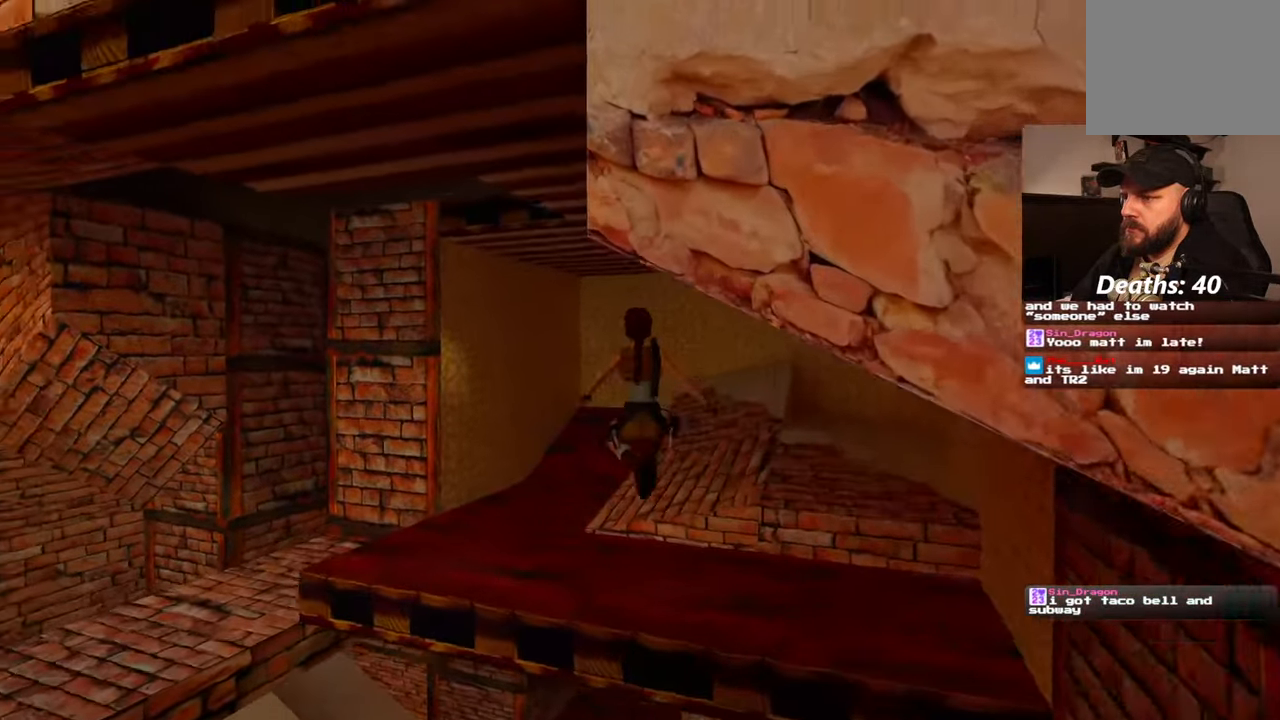
{"buttons": [], "left_stick": "up-right", "right_stick": "center", "events": [[50, "right_stick", "left"], [400, "right_stick", "center"], [467, "left_stick", "up-right"]]}
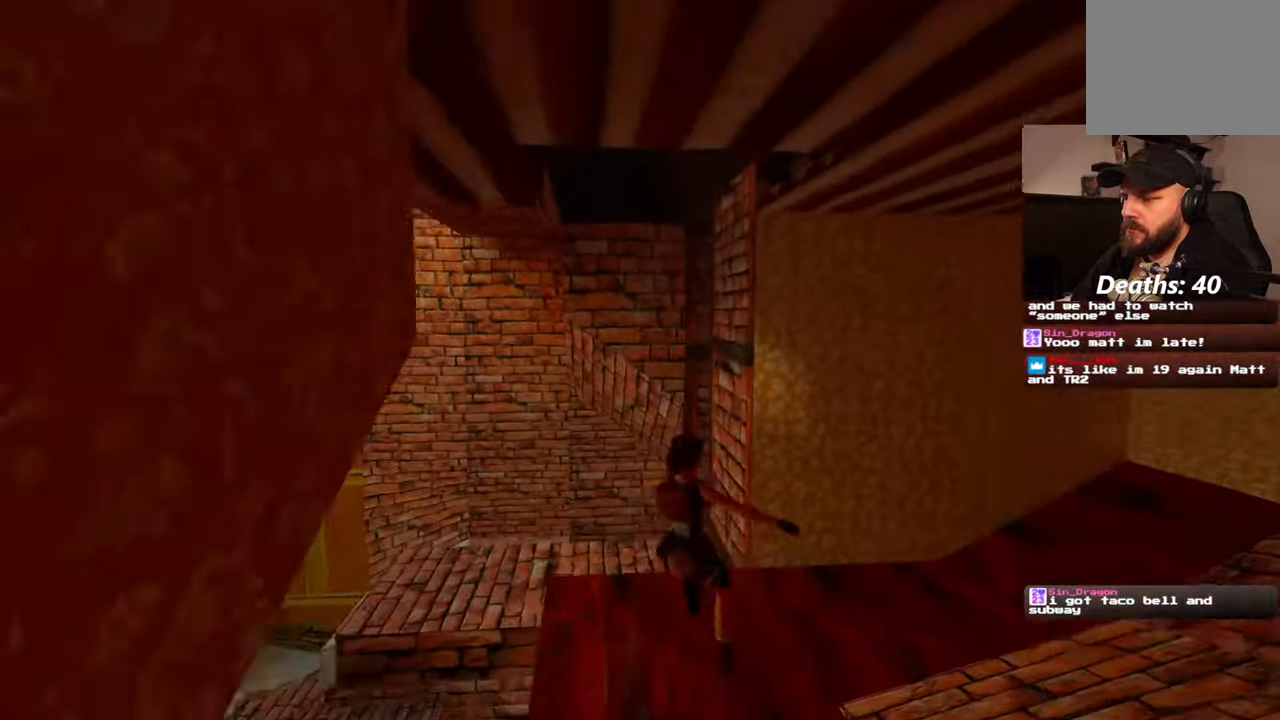
{"buttons": [], "left_stick": "up-right", "right_stick": "right", "events": [[84, "right_stick", "down-right"], [250, "right_stick", "center"], [350, "right_stick", "right"]]}
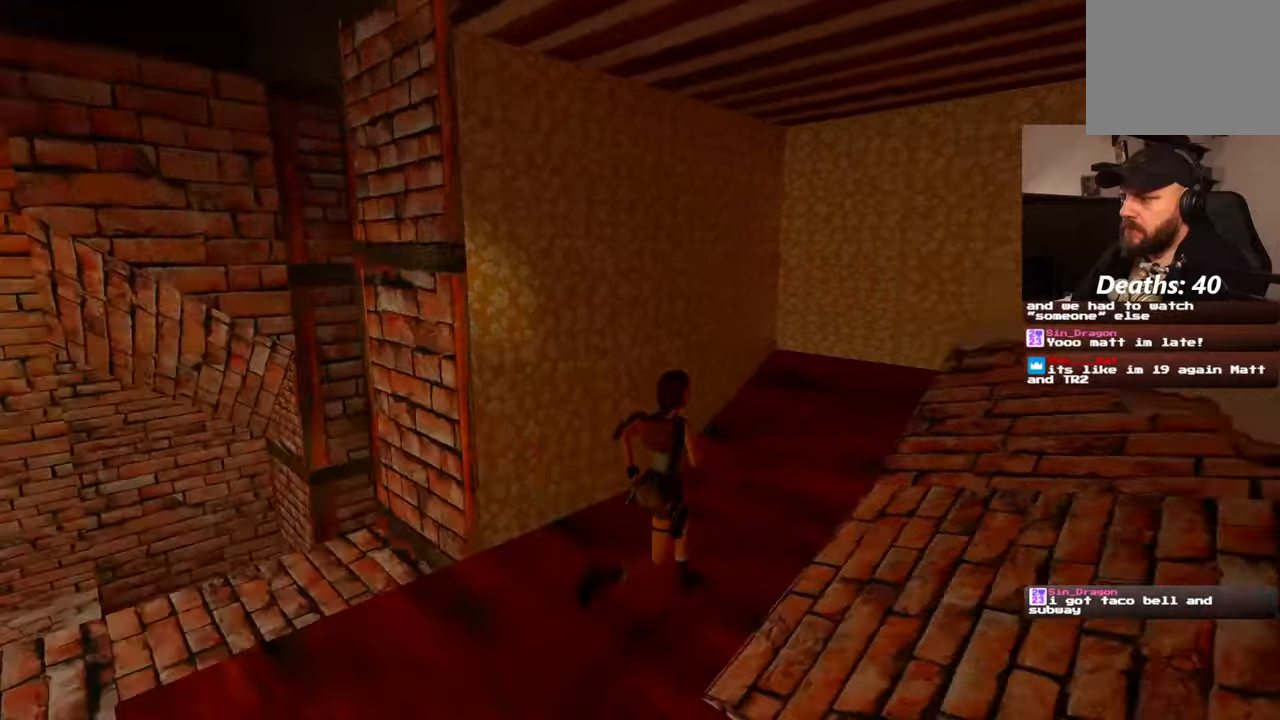
{"buttons": [], "left_stick": "up-right", "right_stick": "center", "events": [[17, "right_stick", "up-right"], [167, "right_stick", "center"]]}
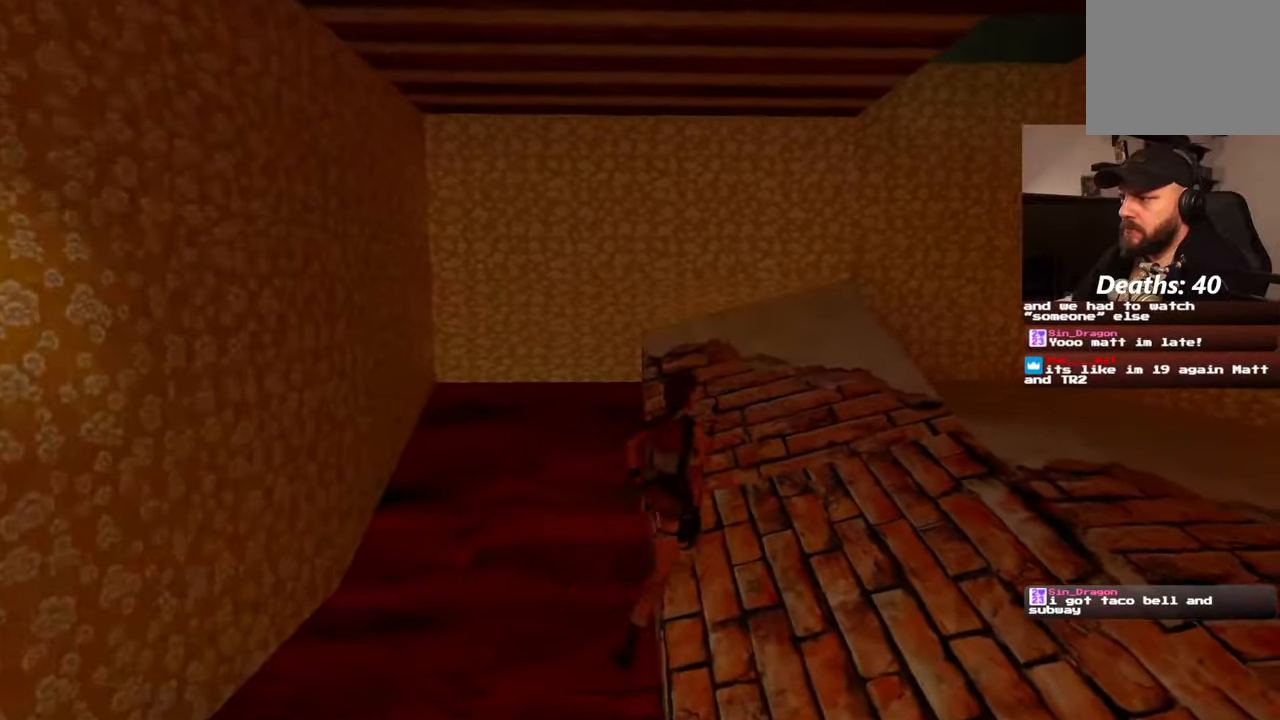
{"buttons": [], "left_stick": "right", "right_stick": "left", "events": [[384, "right_stick", "left"], [434, "left_stick", "right"]]}
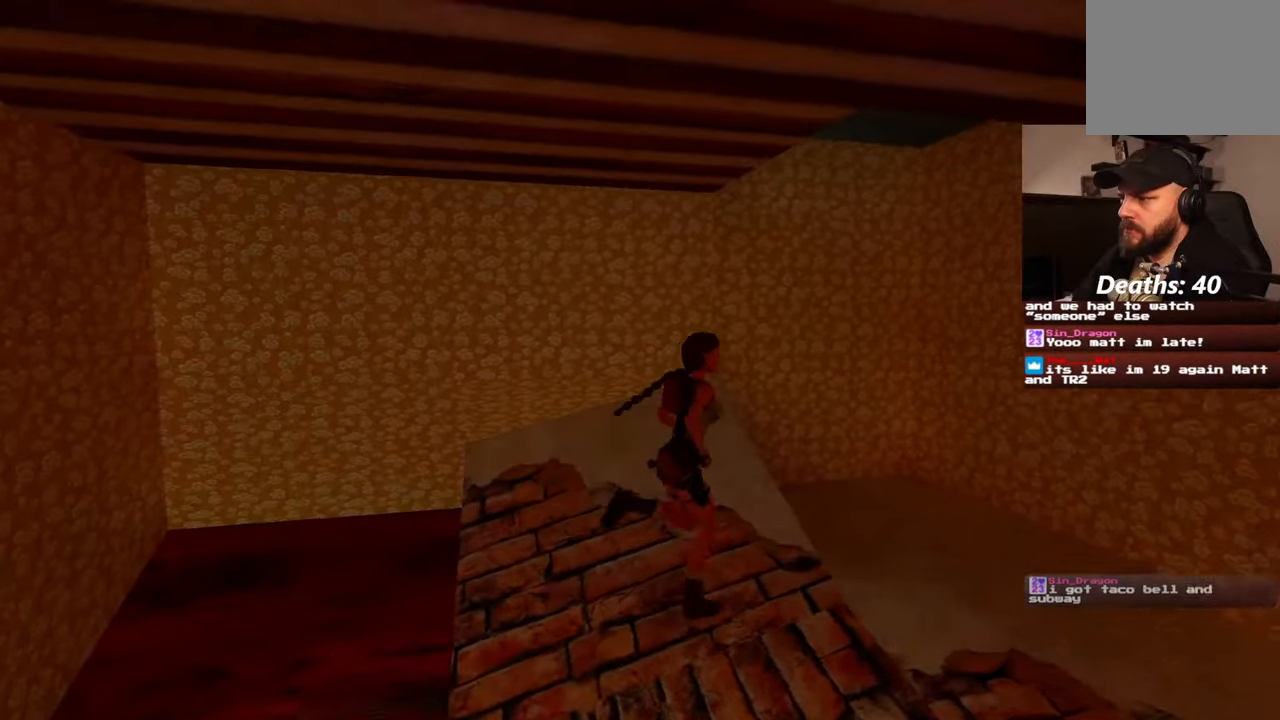
{"buttons": [], "left_stick": "up-right", "right_stick": "left", "events": [[484, "left_stick", "up-right"]]}
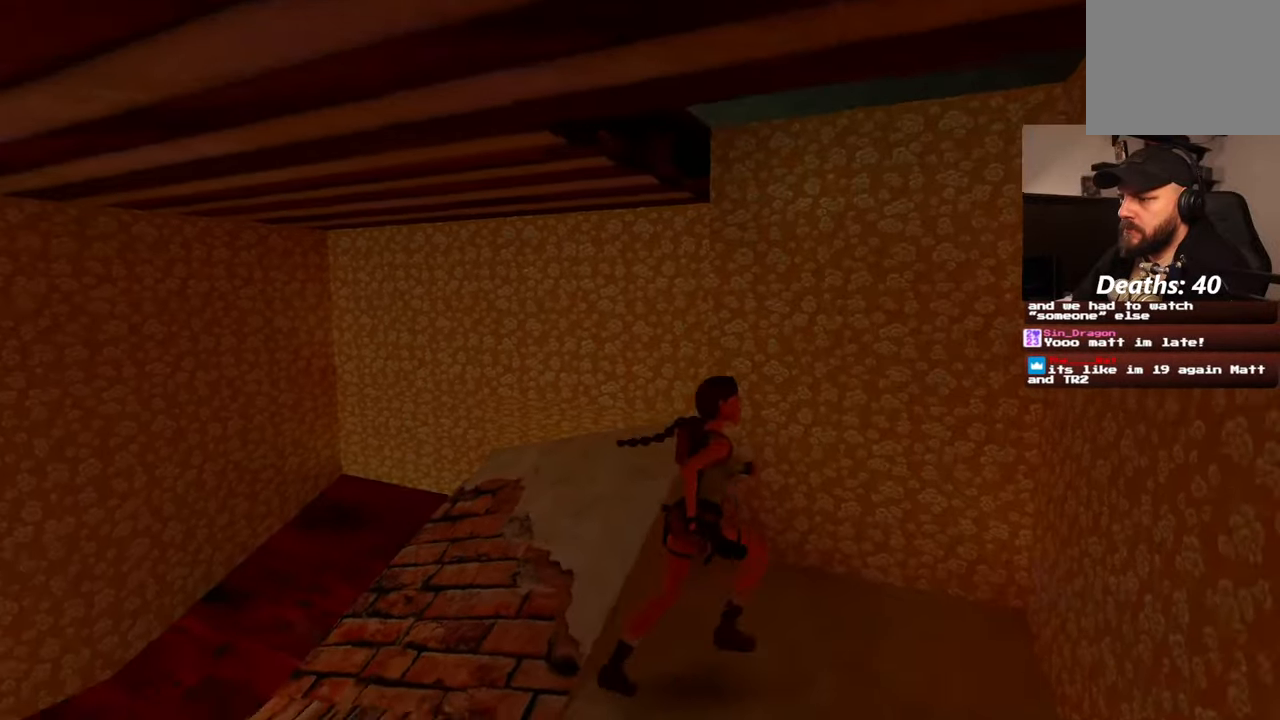
{"buttons": ["R2"], "left_stick": "up-left", "right_stick": "center", "events": [[150, "right_stick", "down-left"], [317, "left_stick", "up-left"], [350, "right_stick", "center"], [500, "R2", "down"]]}